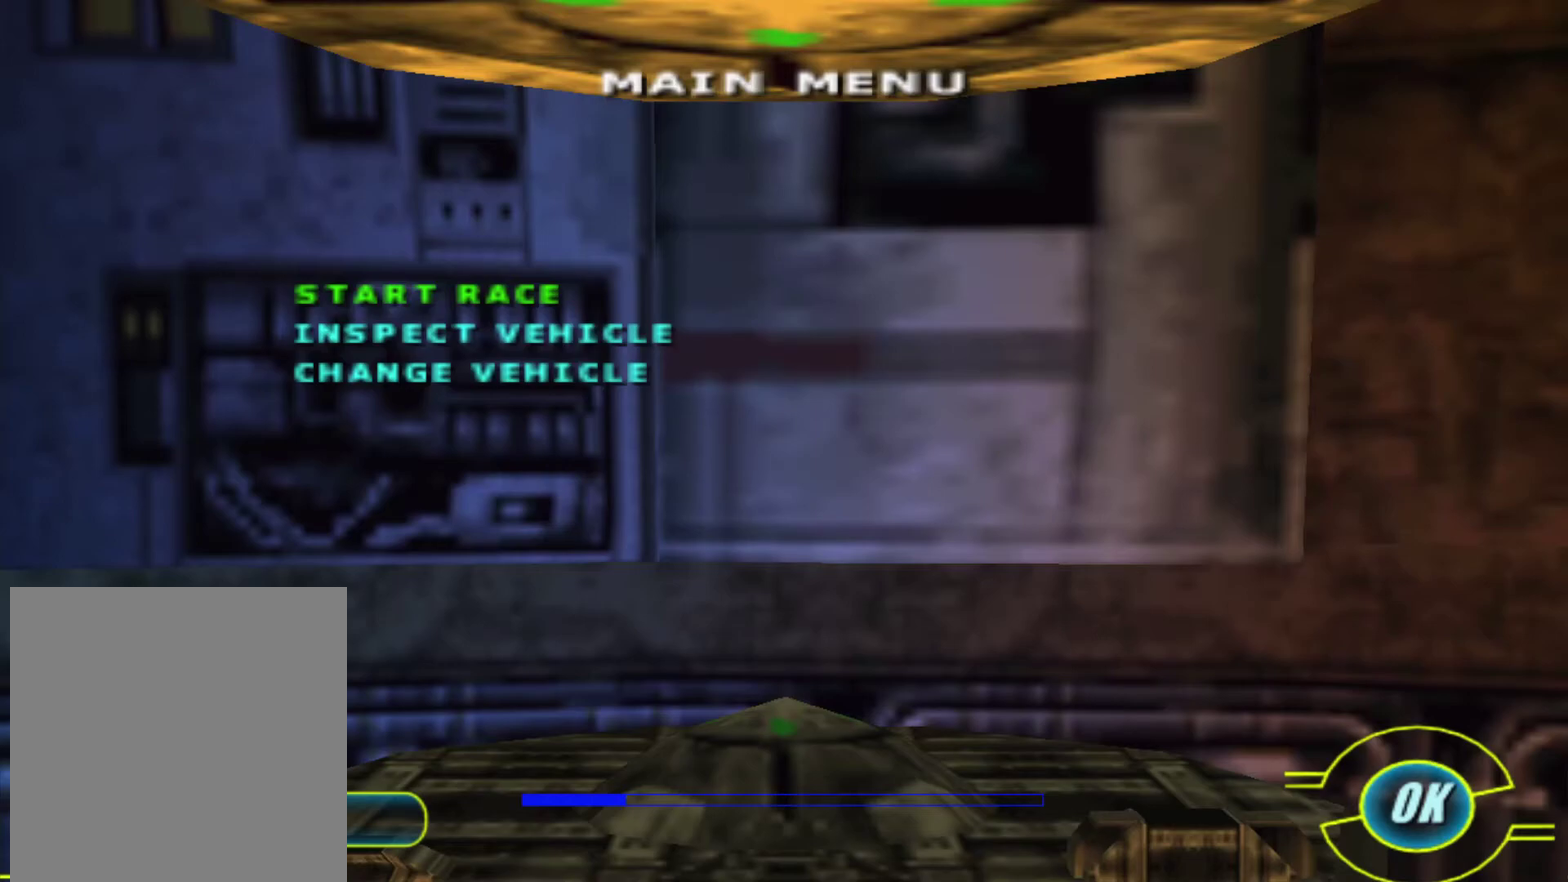
Gameplay with a controller (Xbox layout); each line is a JSON object with the inputs held at the frame after it. "events" lists button and stick changes between this image and that frame as [ms after this image, input, new state], when the widget could be followed in between.
{"buttons": [], "left_stick": "center", "right_stick": "center", "events": []}
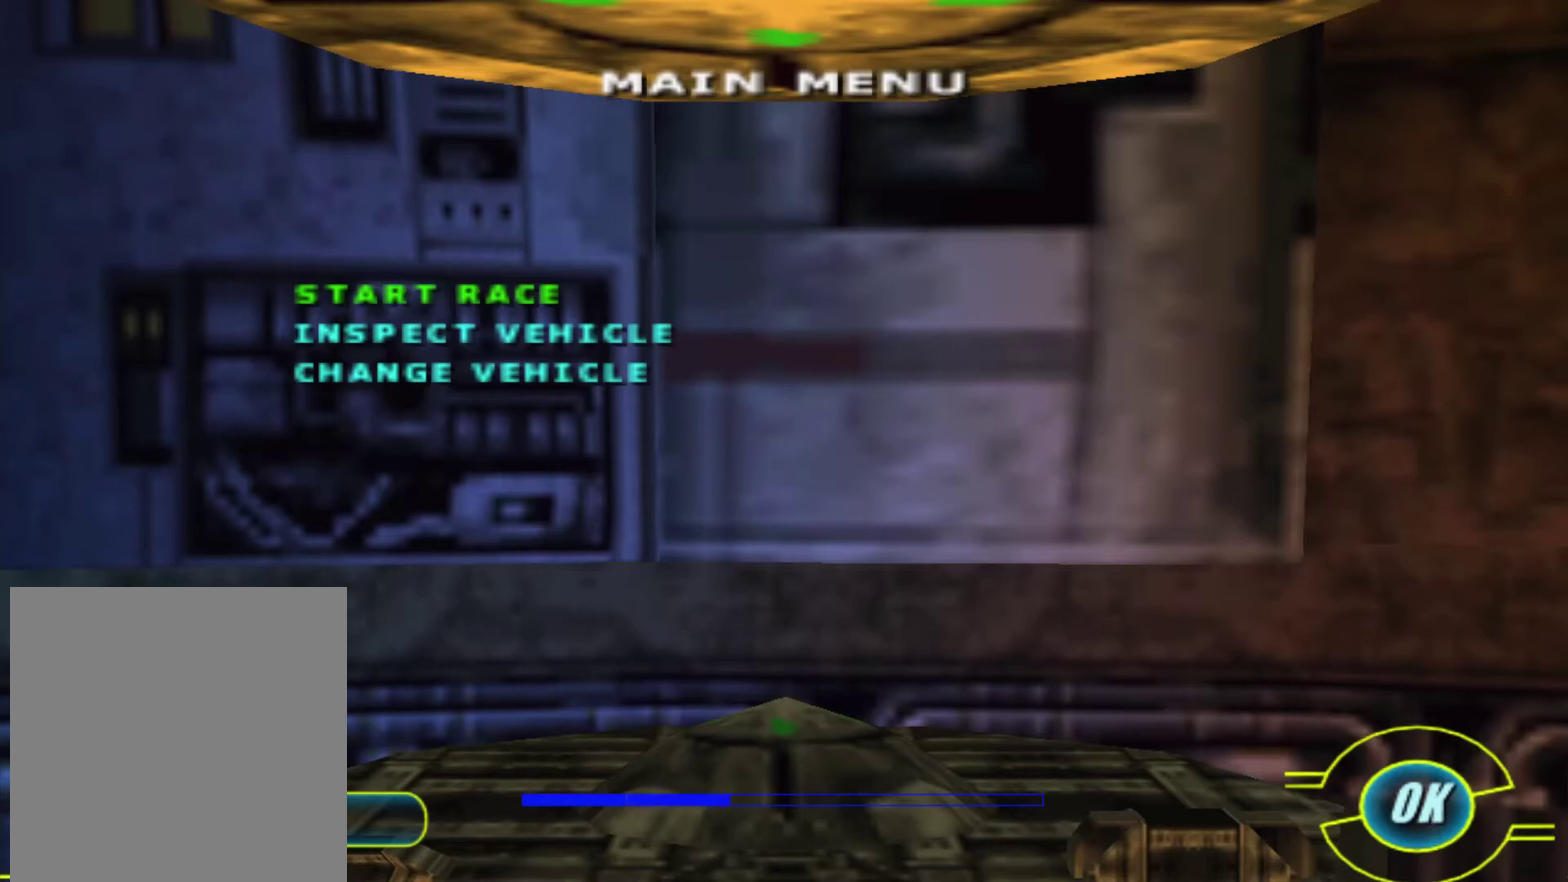
{"buttons": [], "left_stick": "center", "right_stick": "center", "events": []}
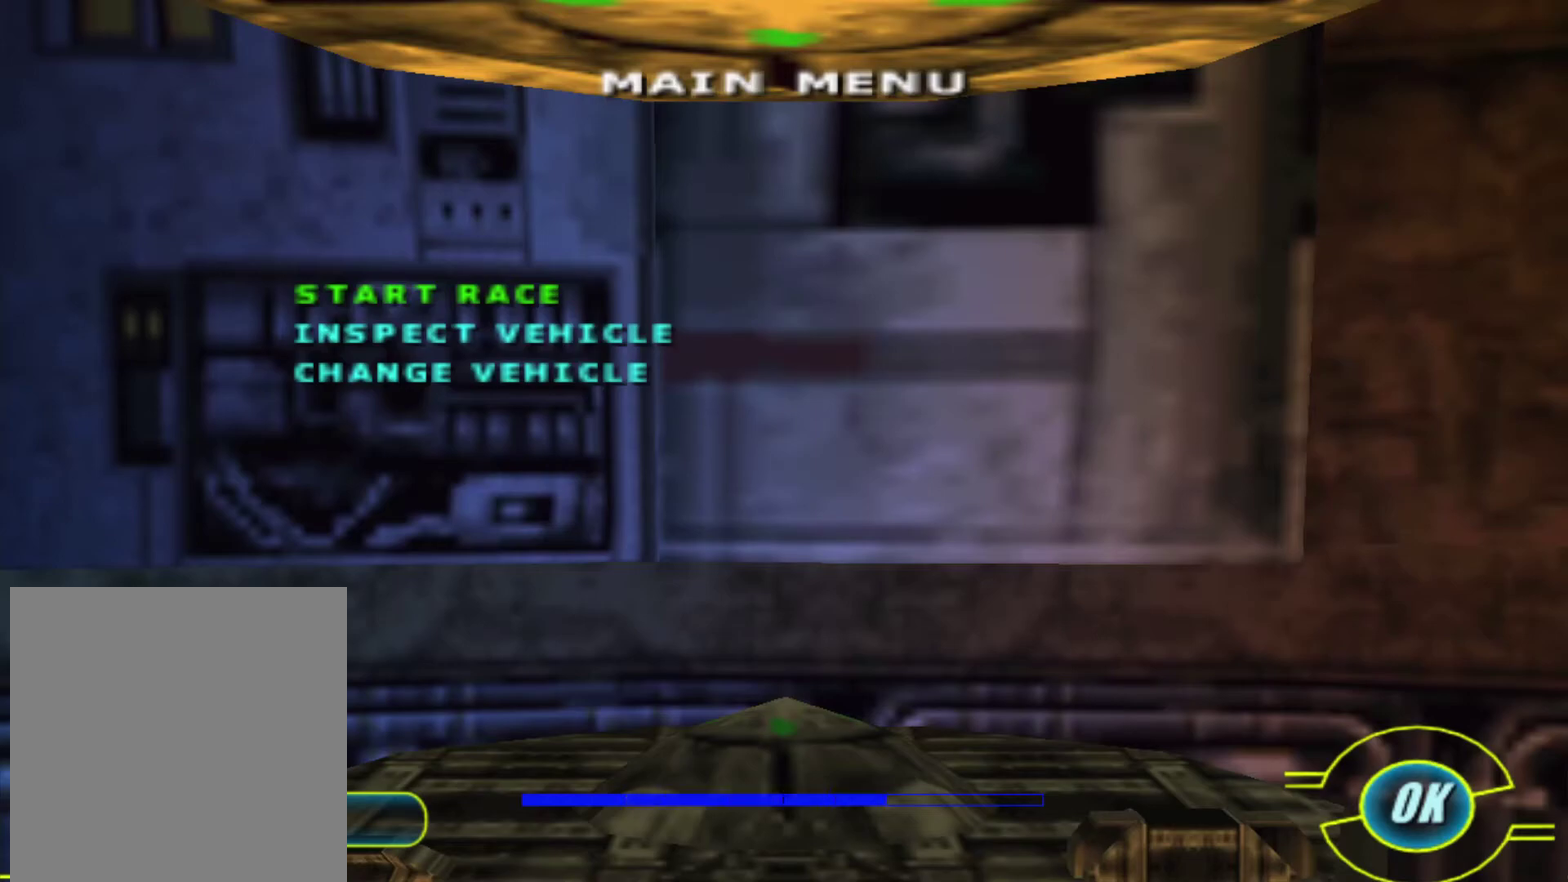
{"buttons": [], "left_stick": "center", "right_stick": "center", "events": []}
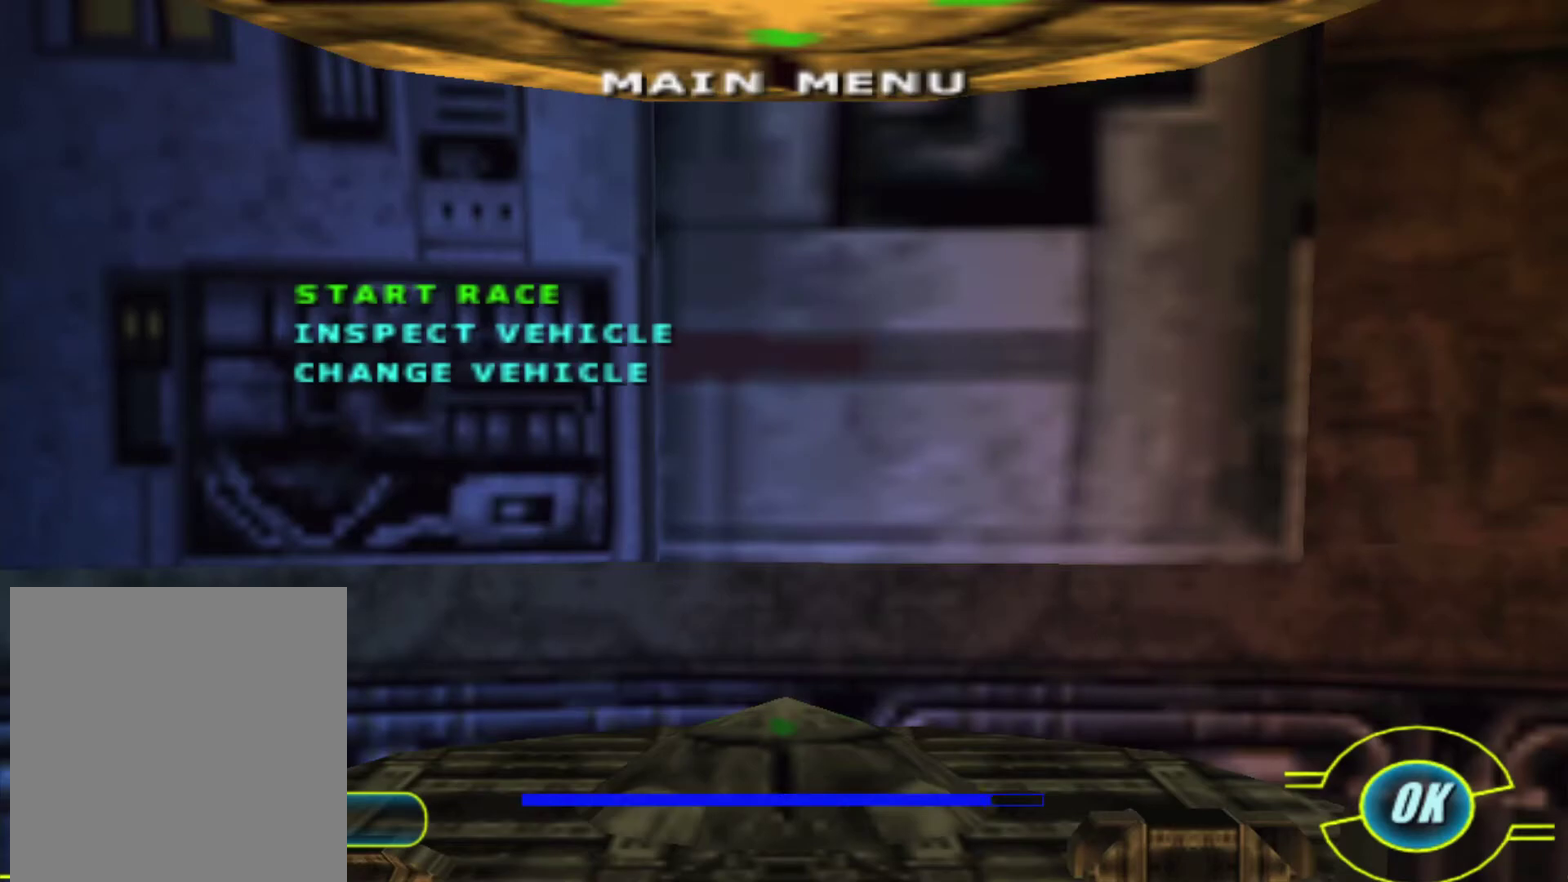
{"buttons": [], "left_stick": "center", "right_stick": "center", "events": []}
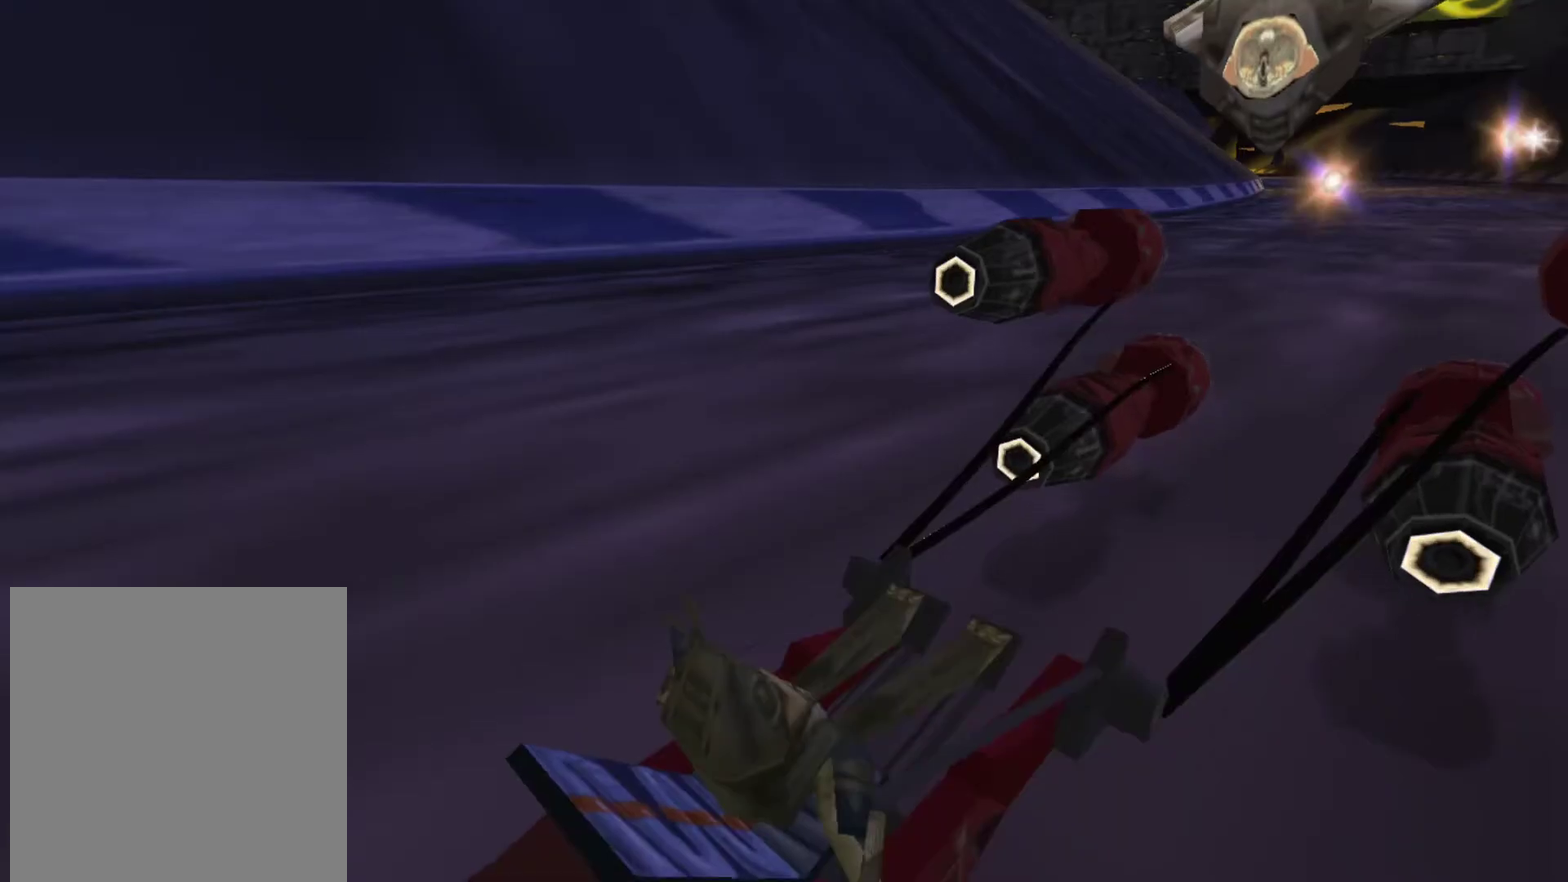
{"buttons": [], "left_stick": "center", "right_stick": "center", "events": [[200, "A", "down"], [367, "A", "up"]]}
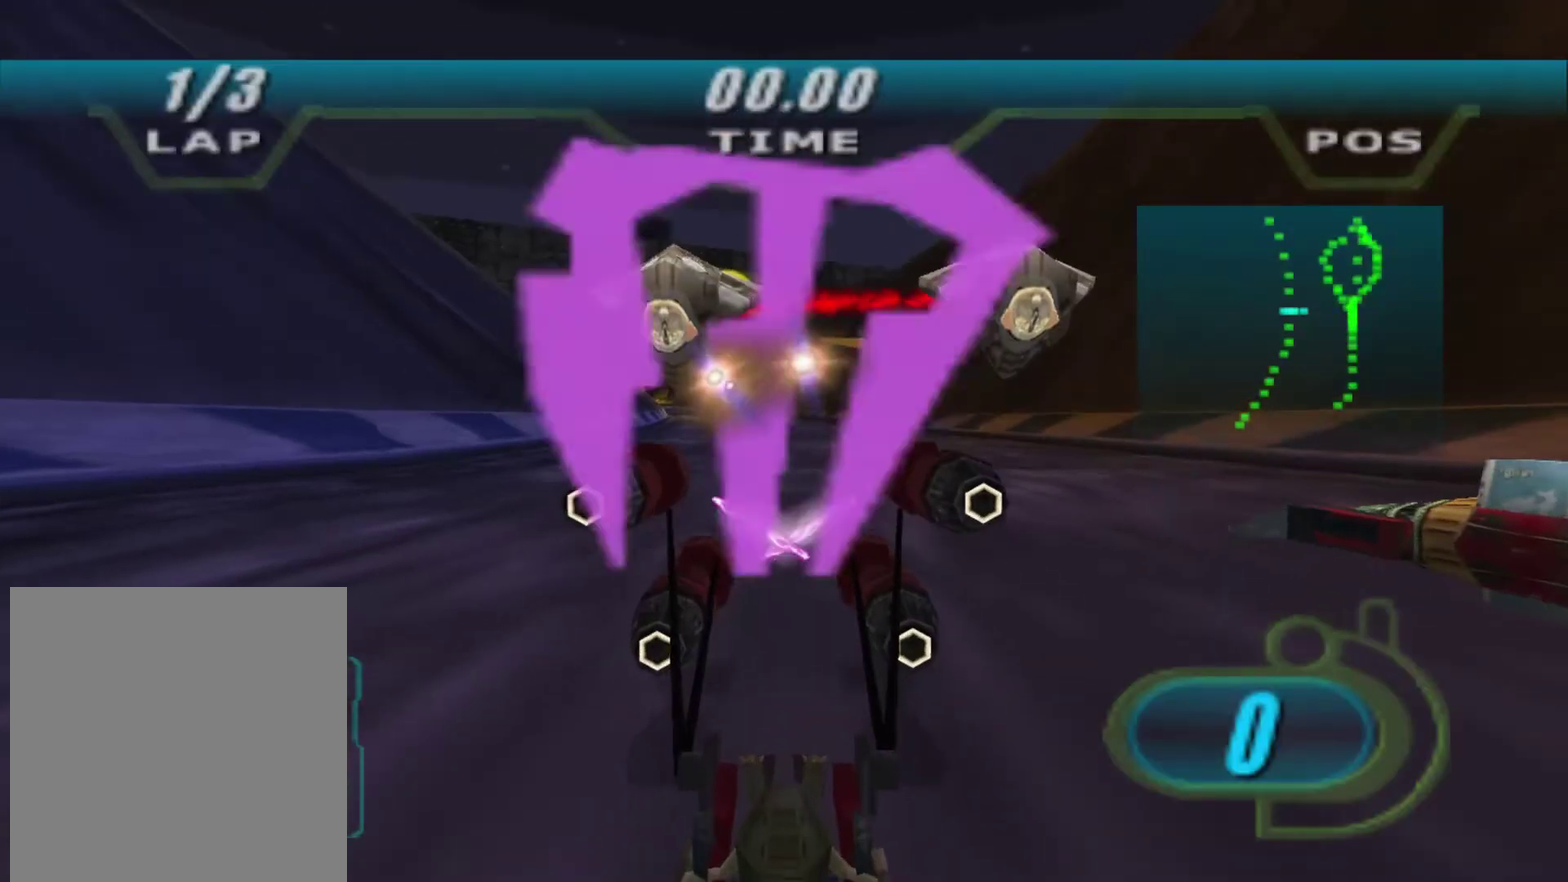
{"buttons": [], "left_stick": "center", "right_stick": "center", "events": []}
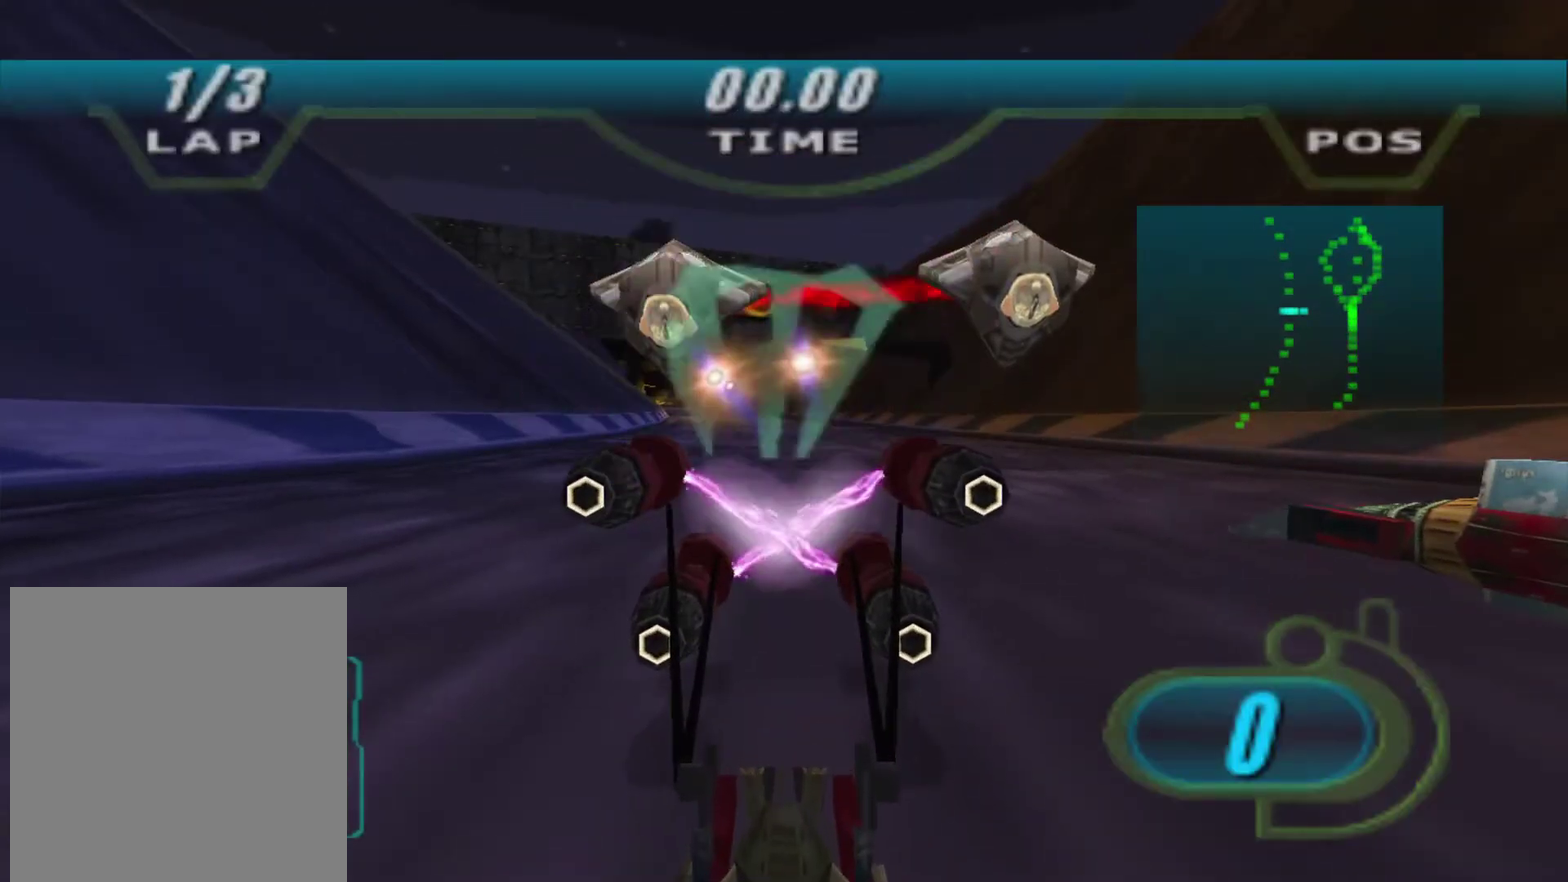
{"buttons": [], "left_stick": "center", "right_stick": "center", "events": []}
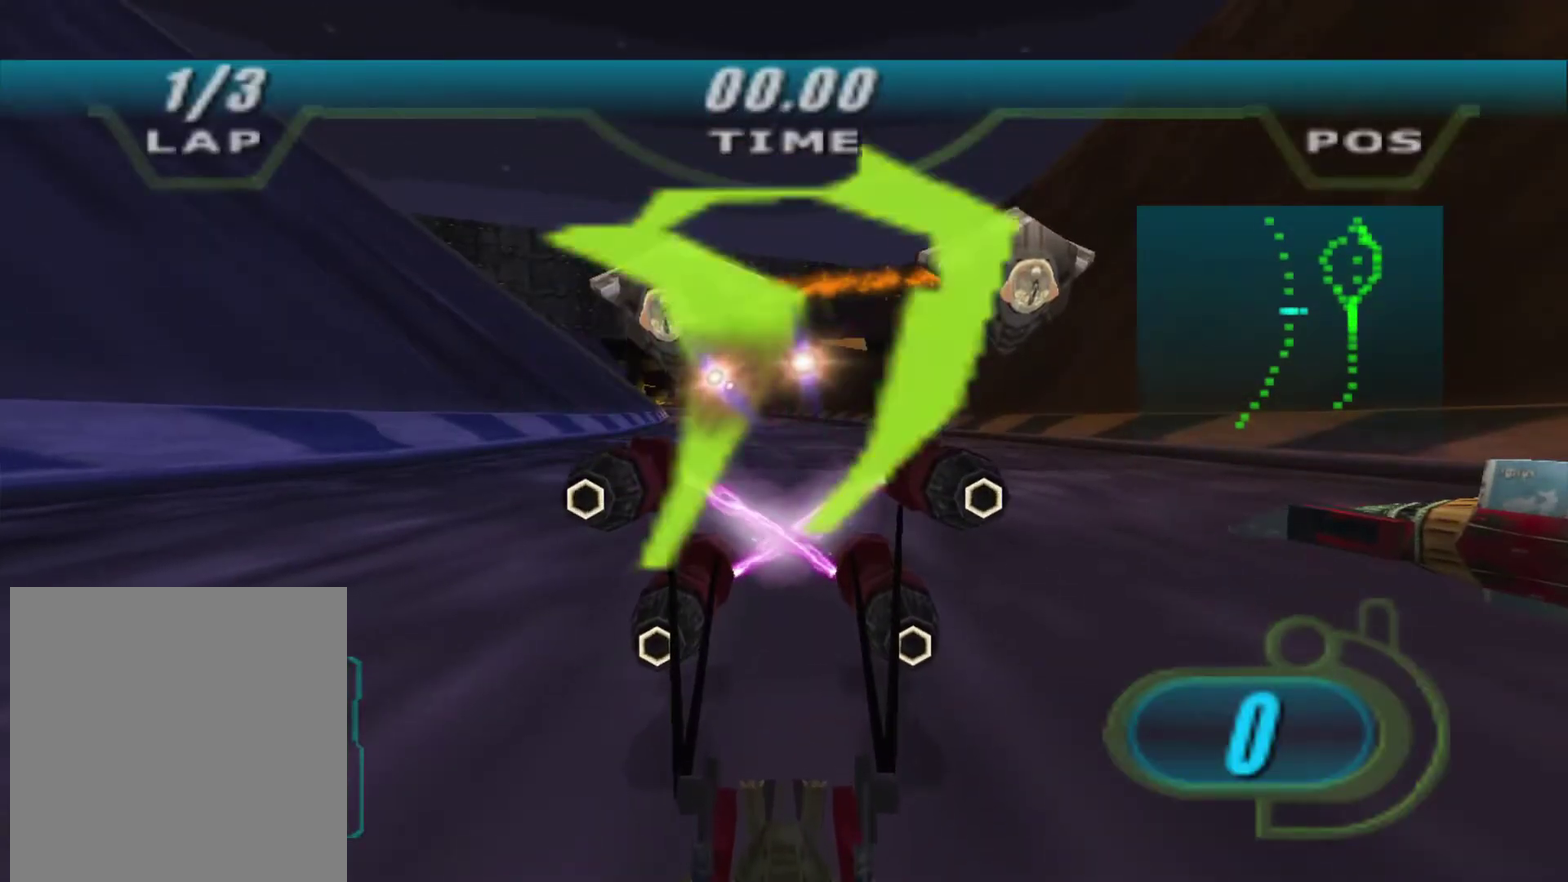
{"buttons": [], "left_stick": "center", "right_stick": "center", "events": []}
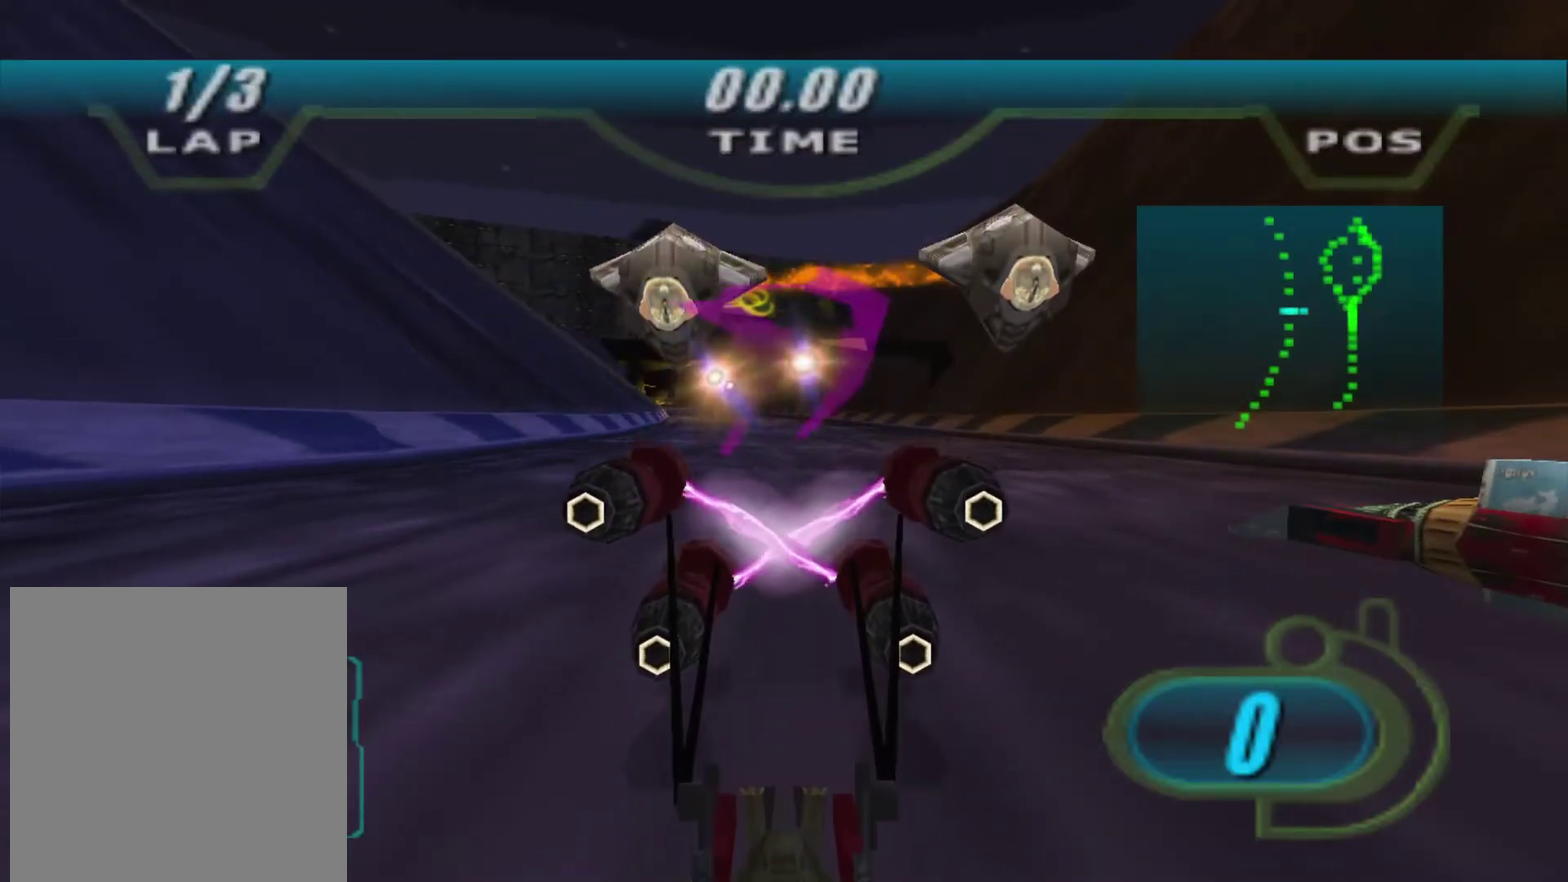
{"buttons": [], "left_stick": "up-left", "right_stick": "center", "events": [[67, "left_stick", "up-left"]]}
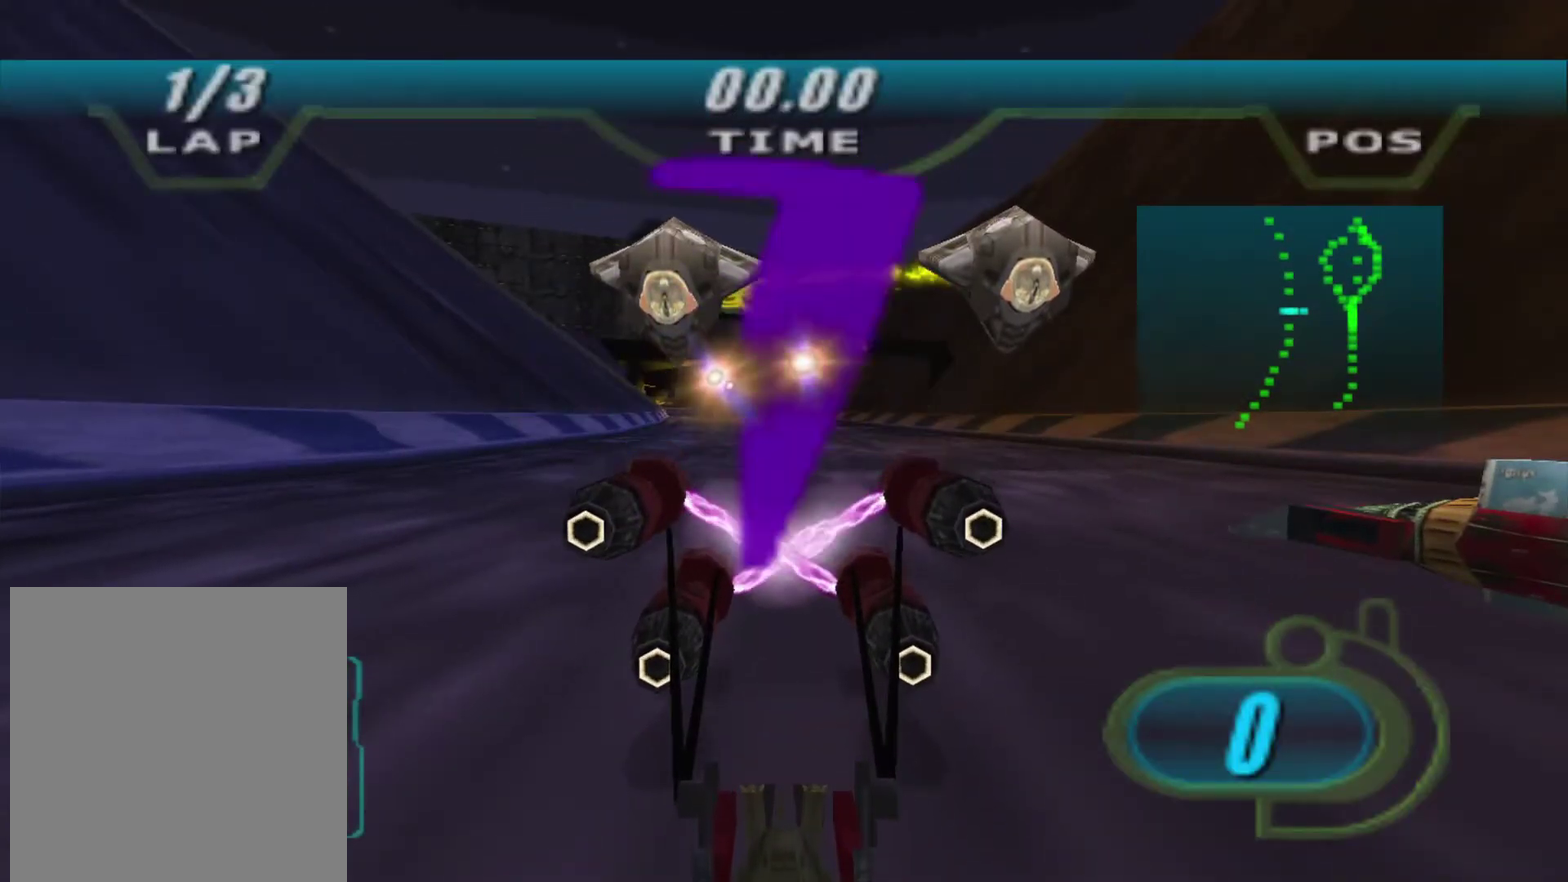
{"buttons": [], "left_stick": "up-left", "right_stick": "center", "events": []}
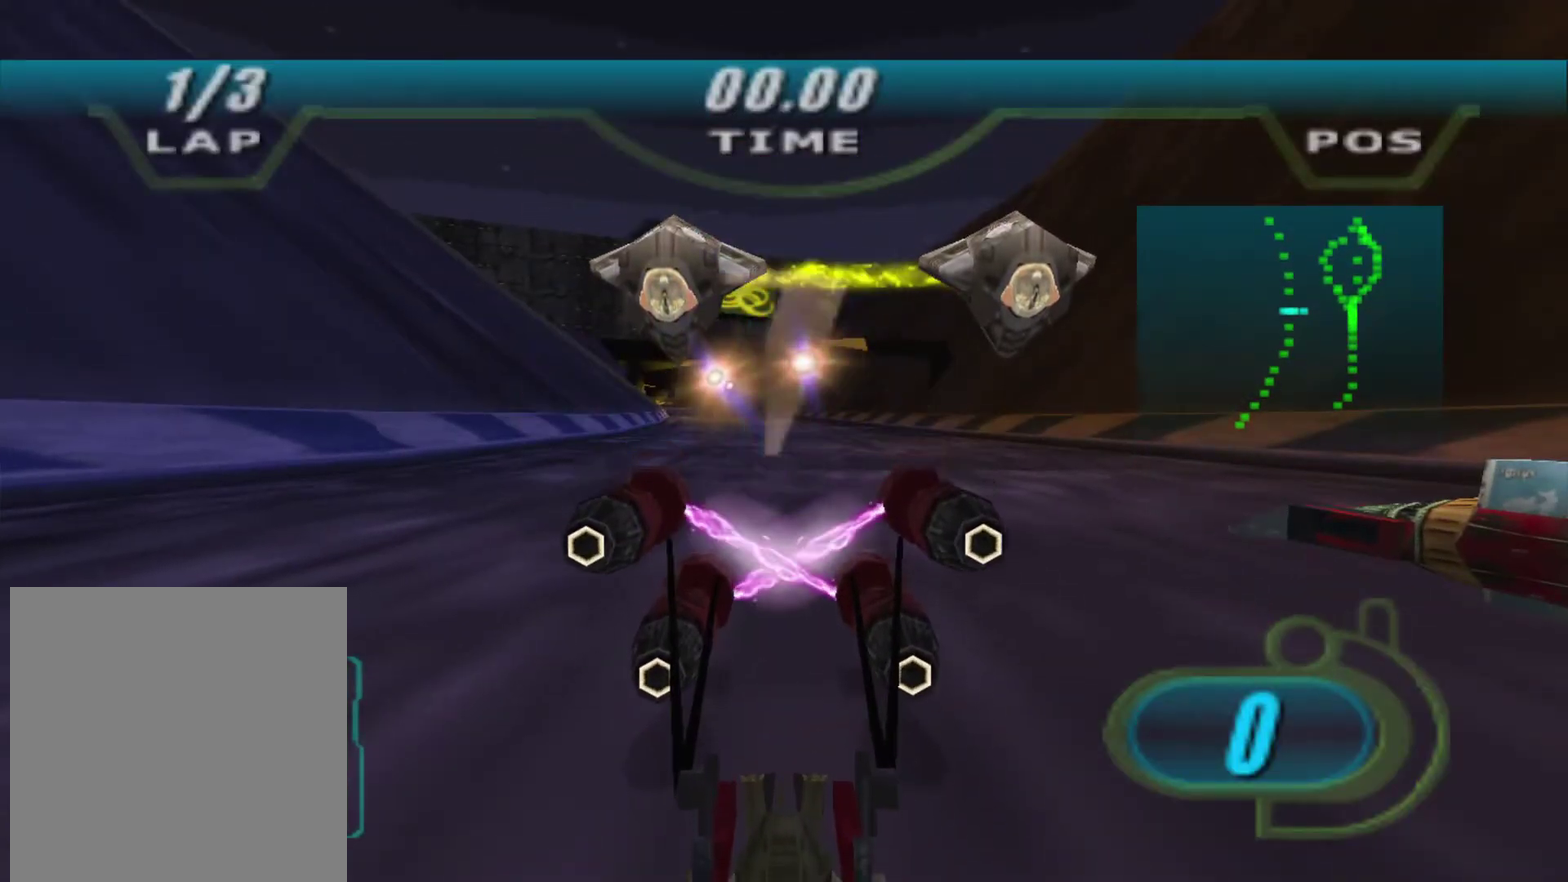
{"buttons": ["X", "R2"], "left_stick": "up-left", "right_stick": "down-left", "events": [[267, "R2", "down"], [267, "X", "down"], [467, "right_stick", "down-left"]]}
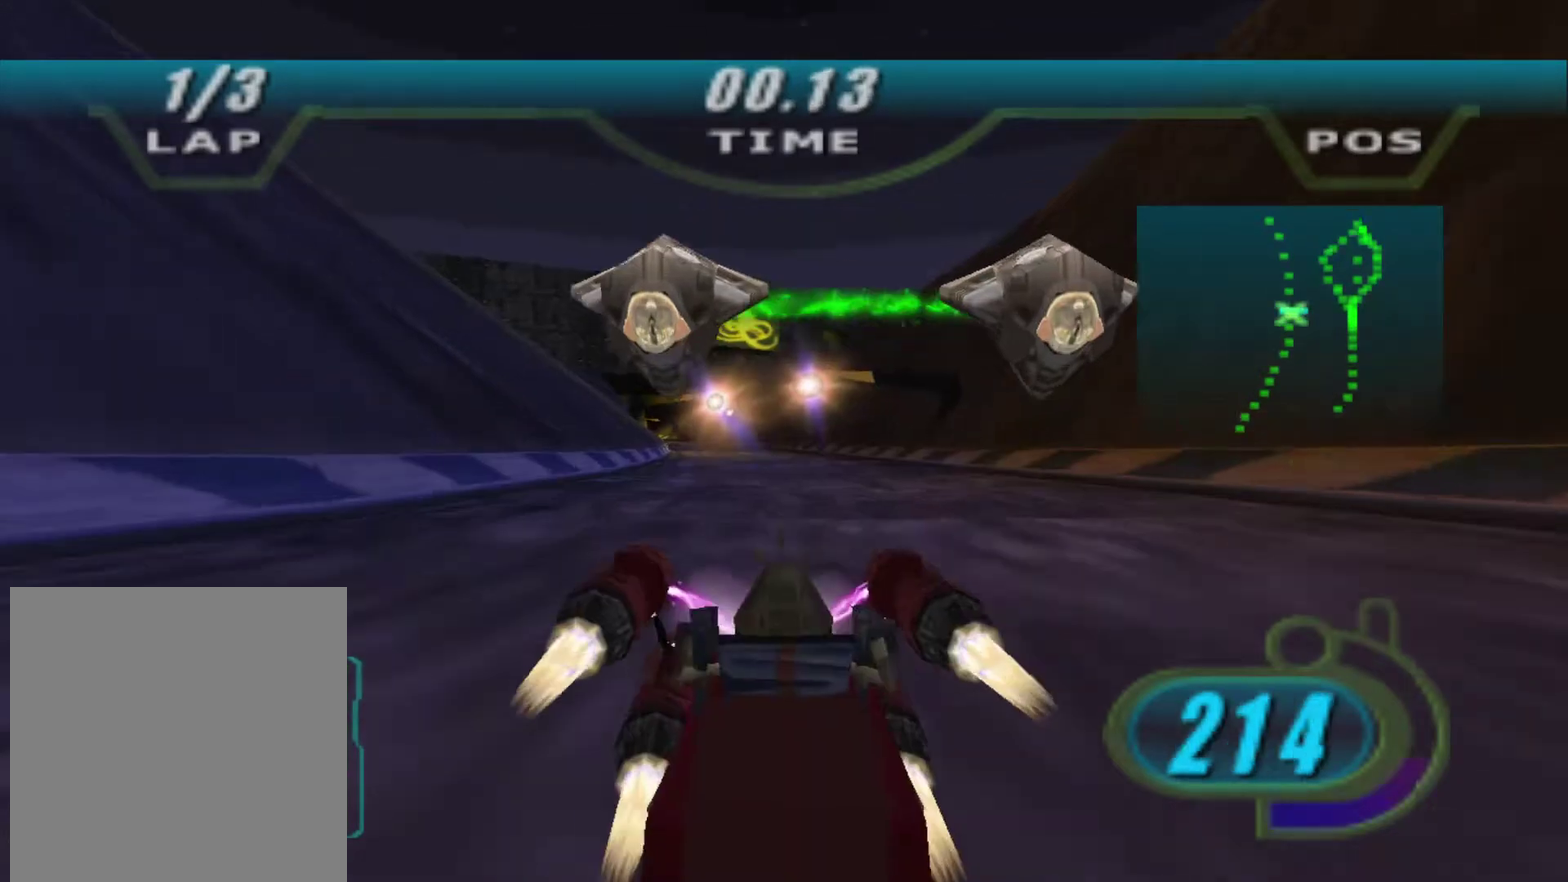
{"buttons": ["X", "R2"], "left_stick": "up-left", "right_stick": "down-left", "events": [[233, "left_stick", "up"], [467, "left_stick", "up-left"]]}
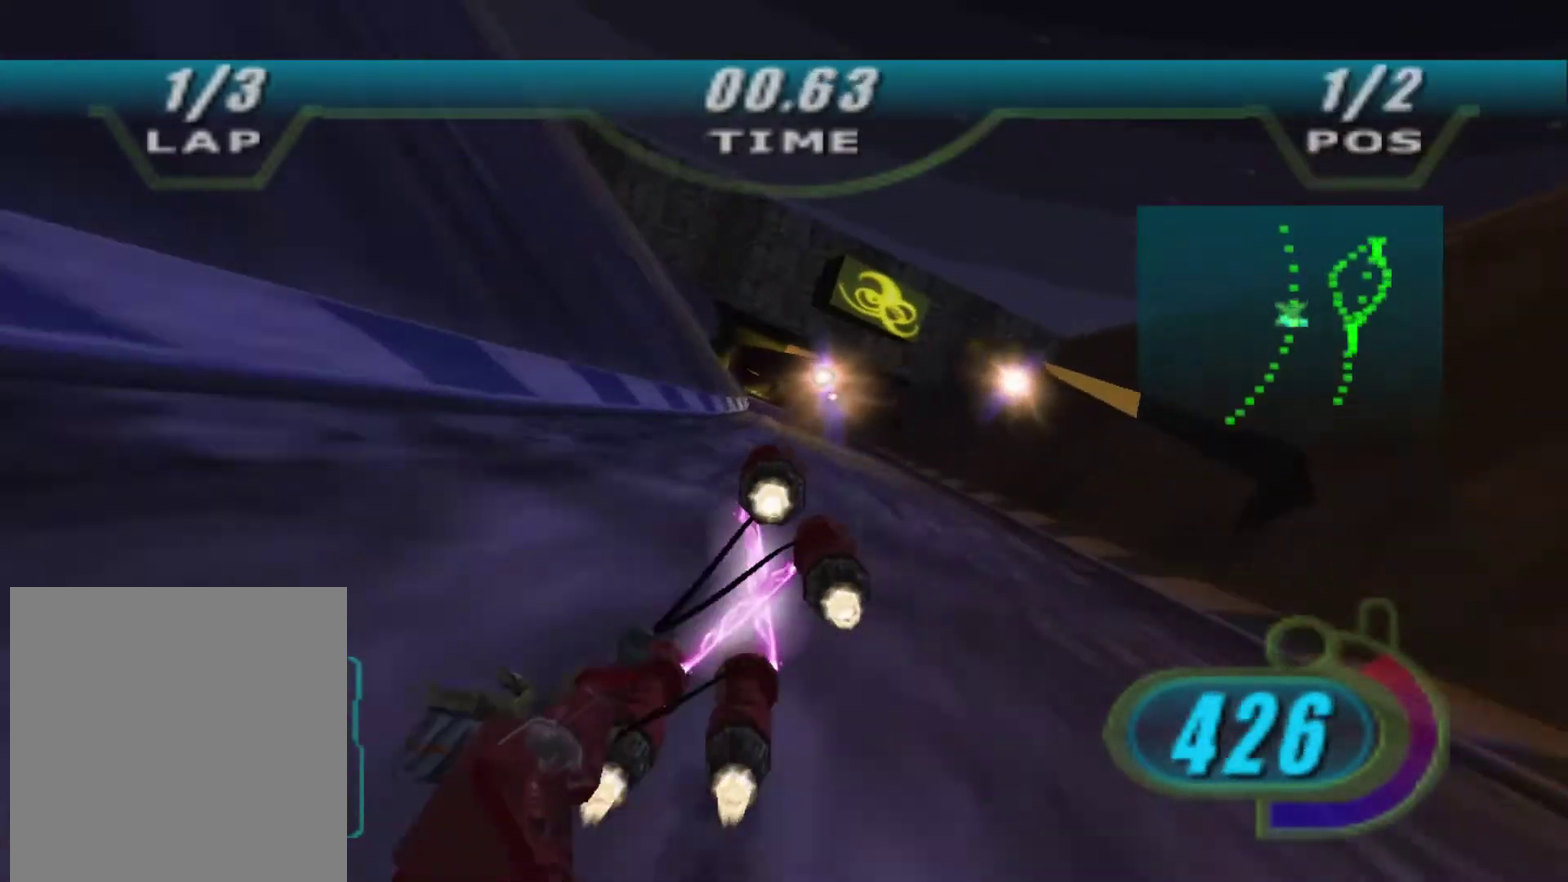
{"buttons": ["X", "R2"], "left_stick": "up", "right_stick": "down-left", "events": [[200, "left_stick", "up"]]}
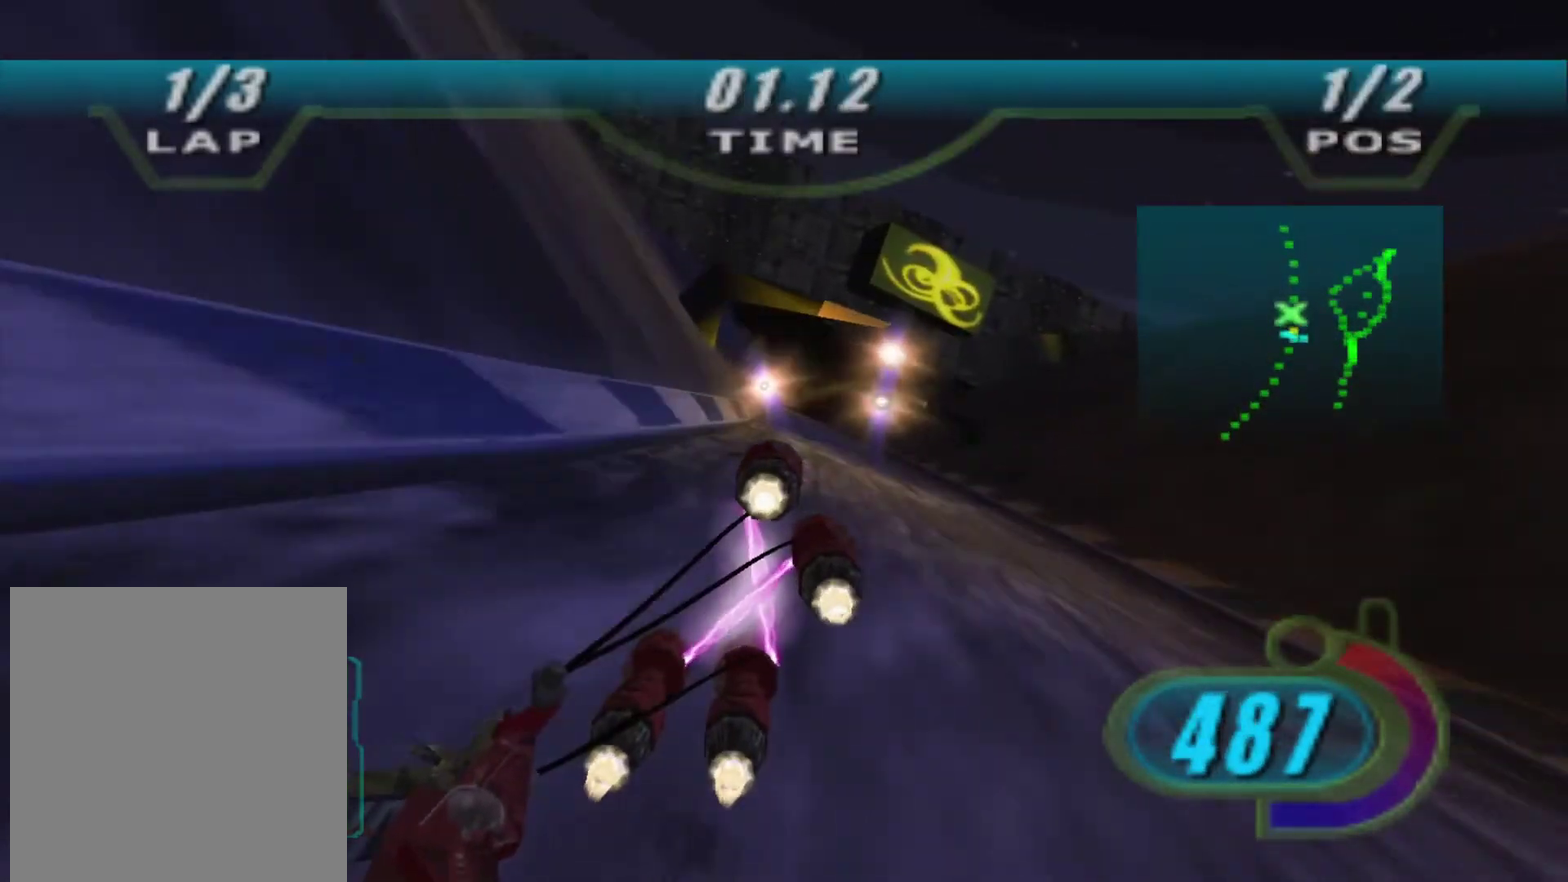
{"buttons": ["X", "L2", "R2"], "left_stick": "up", "right_stick": "down-left", "events": [[67, "L2", "down"], [200, "left_stick", "up-left"], [333, "left_stick", "up"]]}
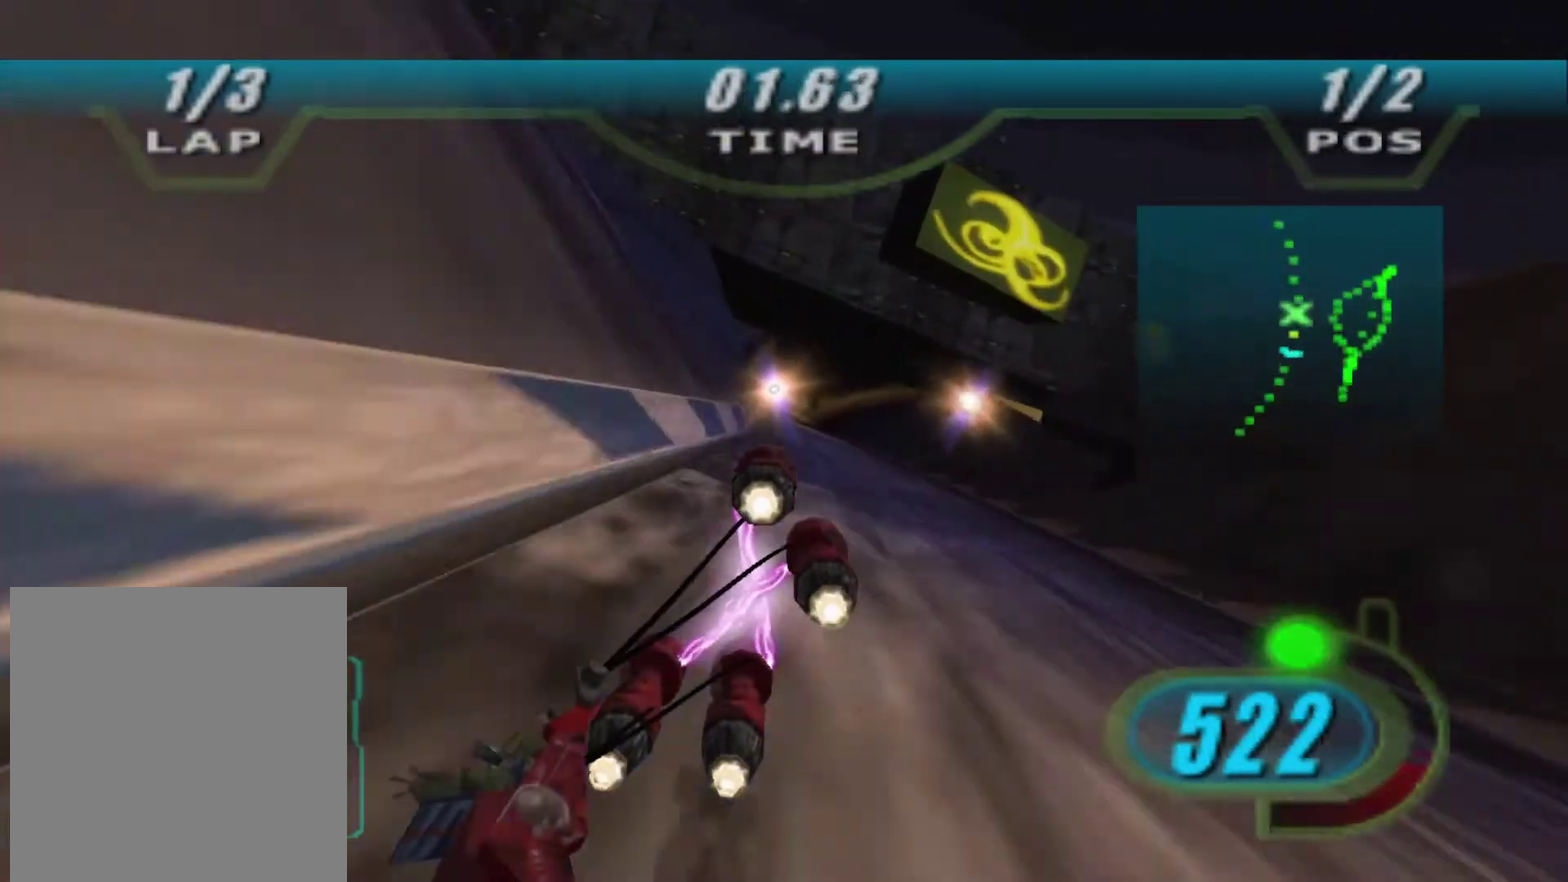
{"buttons": ["X", "L2", "R2"], "left_stick": "up", "right_stick": "down-left", "events": [[133, "left_stick", "up-left"], [267, "left_stick", "up"]]}
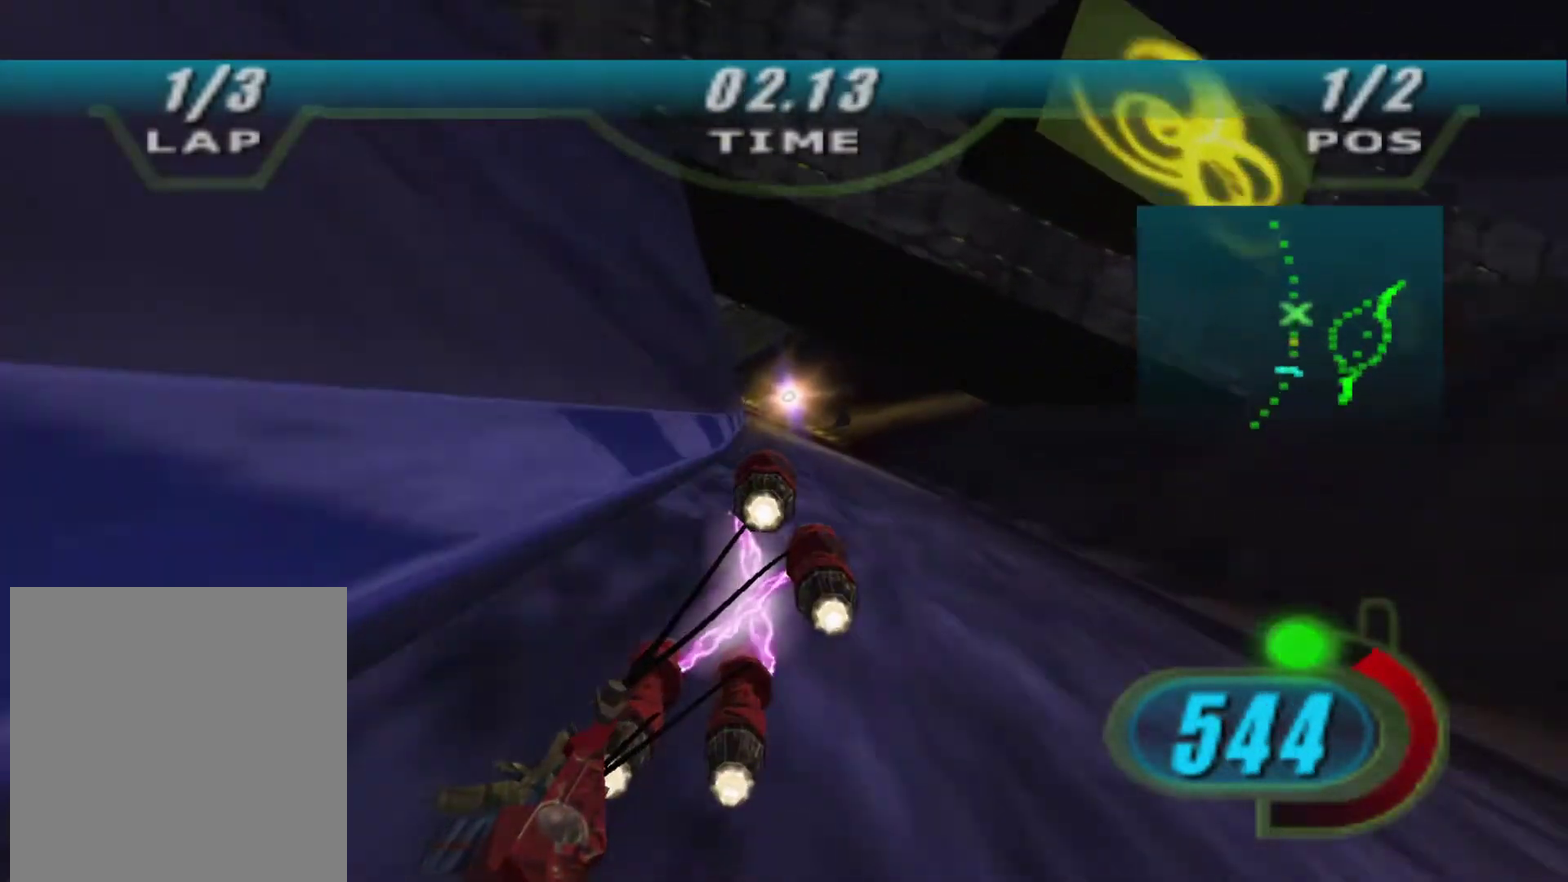
{"buttons": ["X", "L2", "R2"], "left_stick": "up-left", "right_stick": "down-left", "events": [[33, "left_stick", "up-left"], [200, "R1", "down"], [333, "R1", "up"], [400, "left_stick", "up"], [500, "left_stick", "up-left"]]}
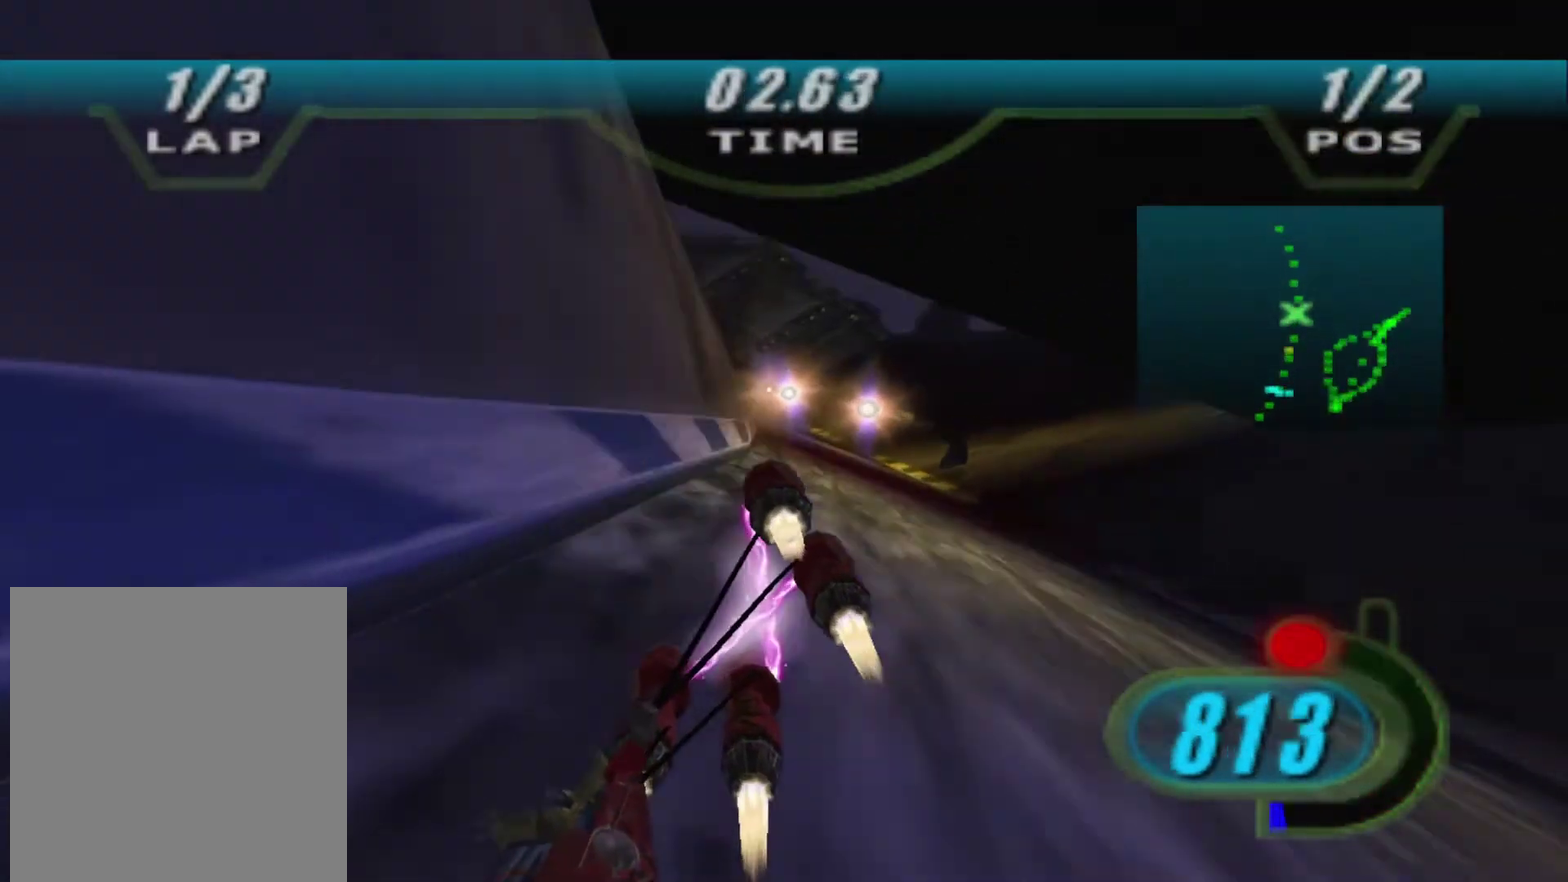
{"buttons": ["X", "L2", "R2"], "left_stick": "up-left", "right_stick": "down-left", "events": [[167, "left_stick", "up"], [367, "left_stick", "up-left"]]}
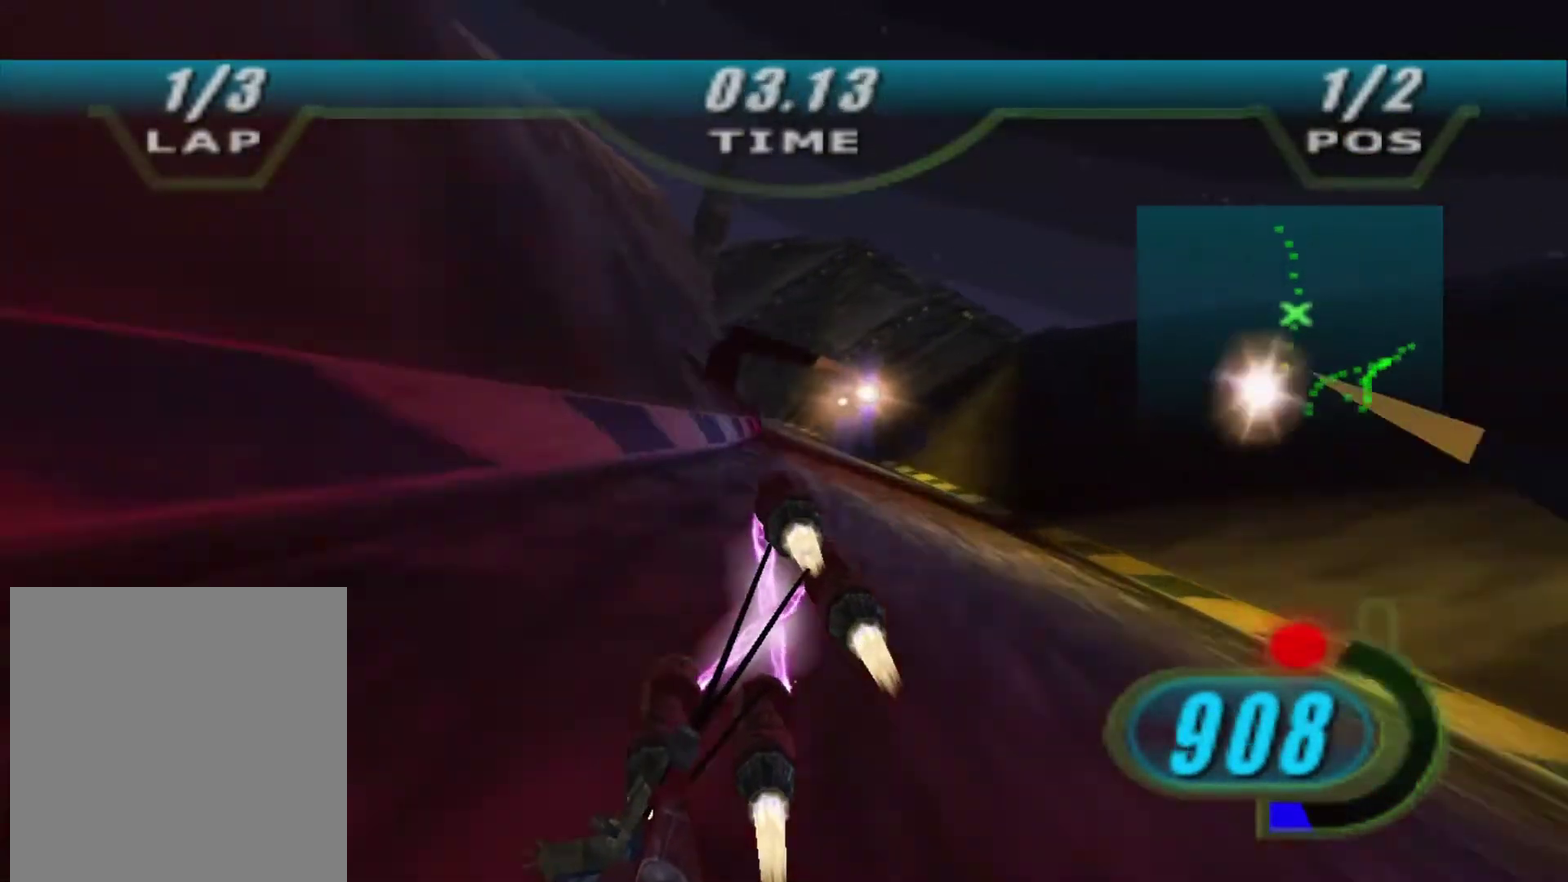
{"buttons": ["X", "L2", "R2"], "left_stick": "up-left", "right_stick": "down-left", "events": []}
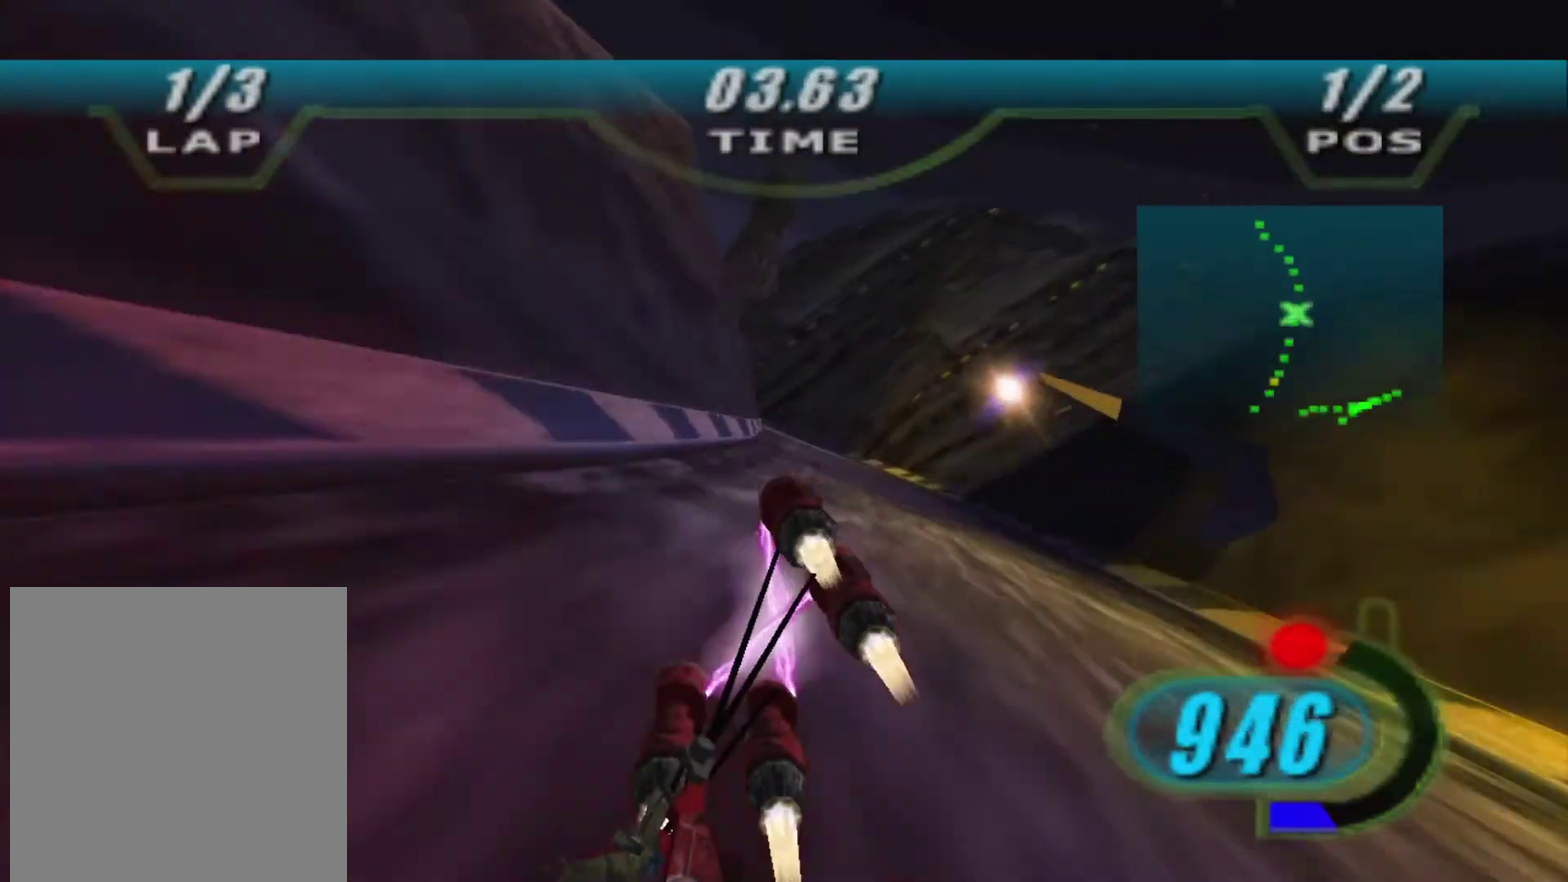
{"buttons": ["R2"], "left_stick": "up-left", "right_stick": "down-left", "events": [[333, "L2", "up"], [500, "X", "up"]]}
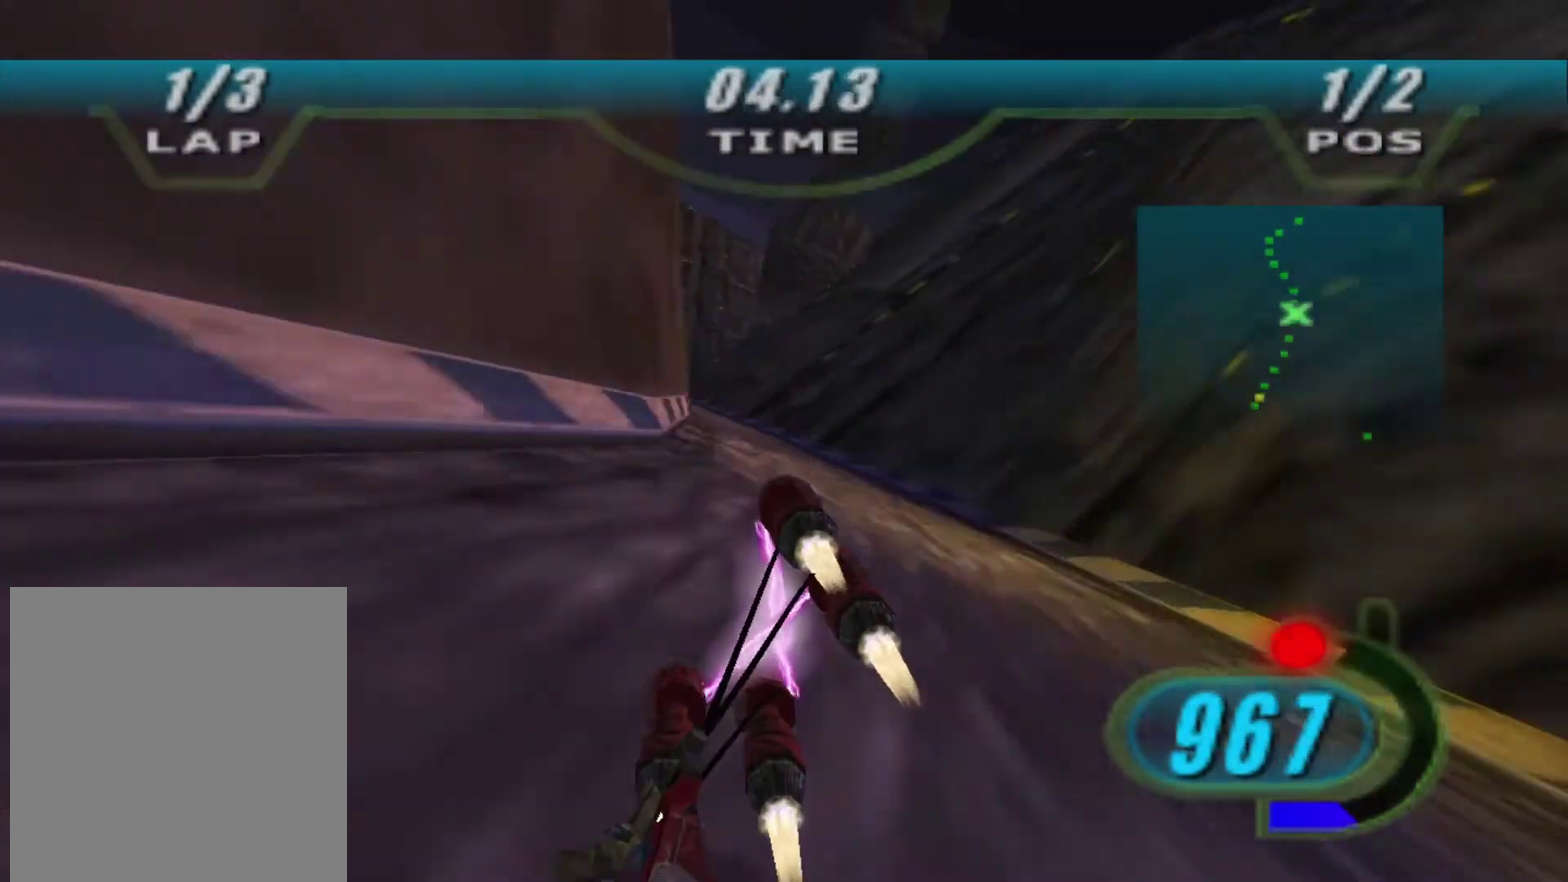
{"buttons": ["L2", "R2"], "left_stick": "up-right", "right_stick": "center", "events": [[400, "L2", "down"], [400, "left_stick", "up"], [433, "right_stick", "center"], [500, "left_stick", "up-right"]]}
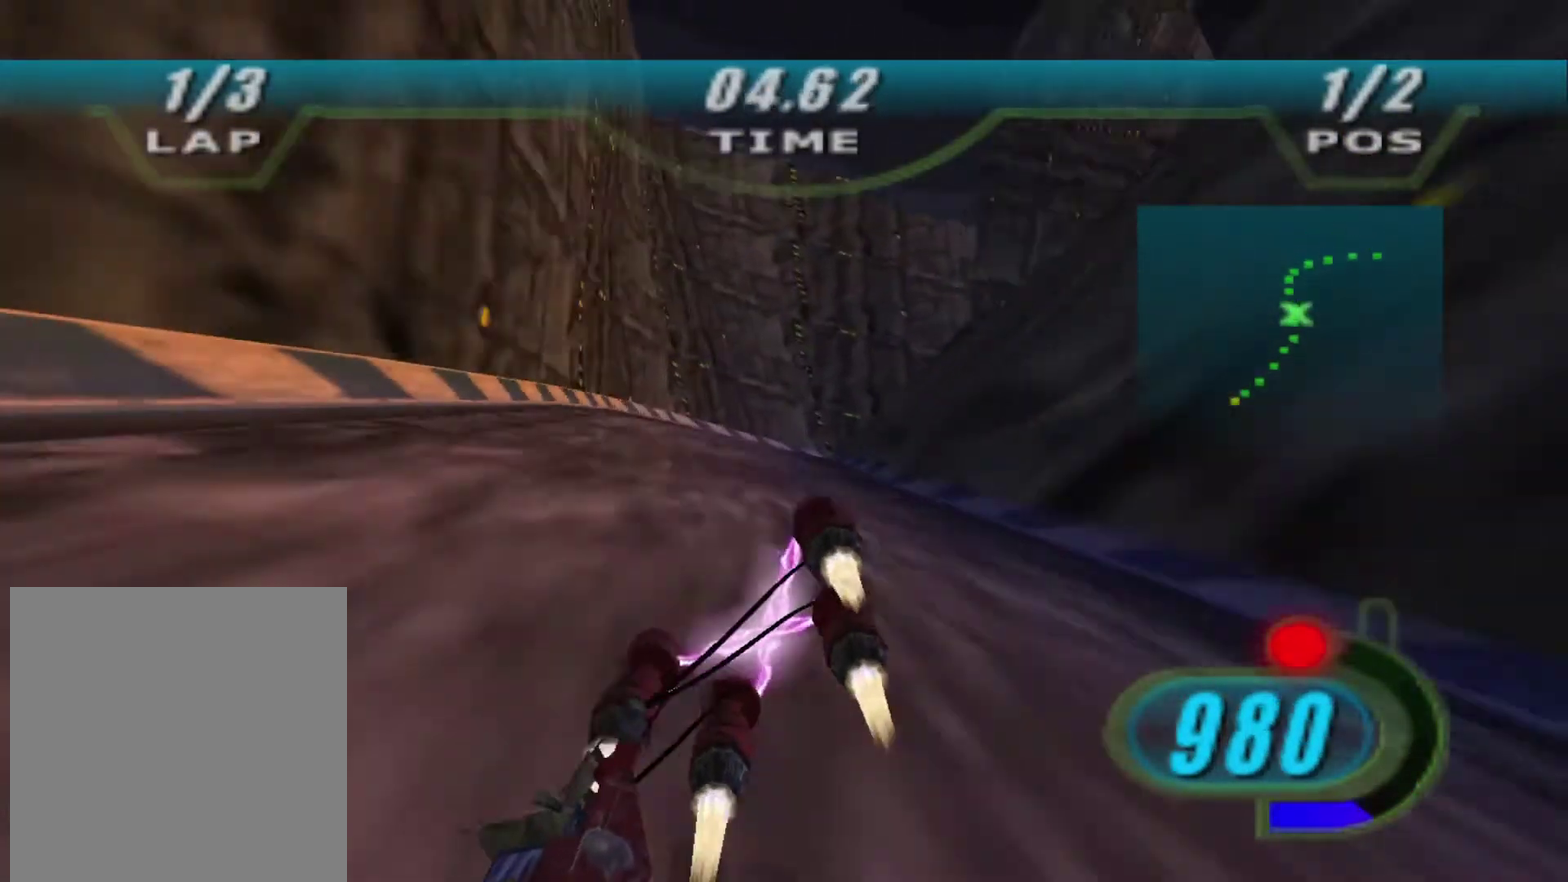
{"buttons": ["X", "R2", "L3"], "left_stick": "right", "right_stick": "center", "events": [[67, "R2", "up"], [100, "left_stick", "right"], [167, "L3", "down"], [267, "R2", "down"], [333, "X", "down"], [500, "L2", "up"]]}
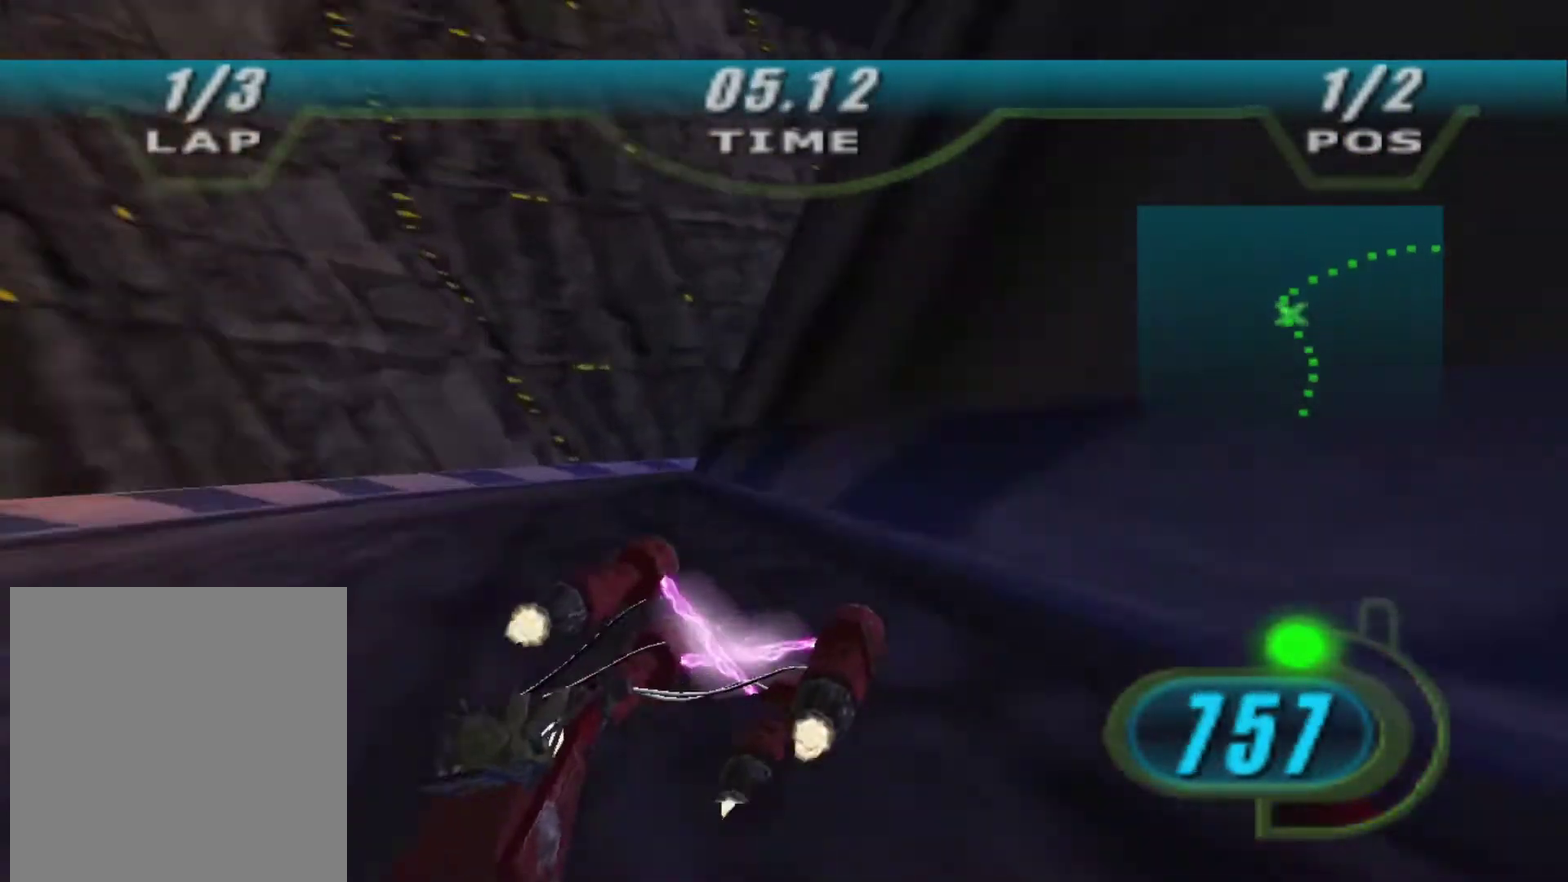
{"buttons": ["X", "R2"], "left_stick": "up-right", "right_stick": "center", "events": [[167, "L3", "up"], [367, "left_stick", "up-right"]]}
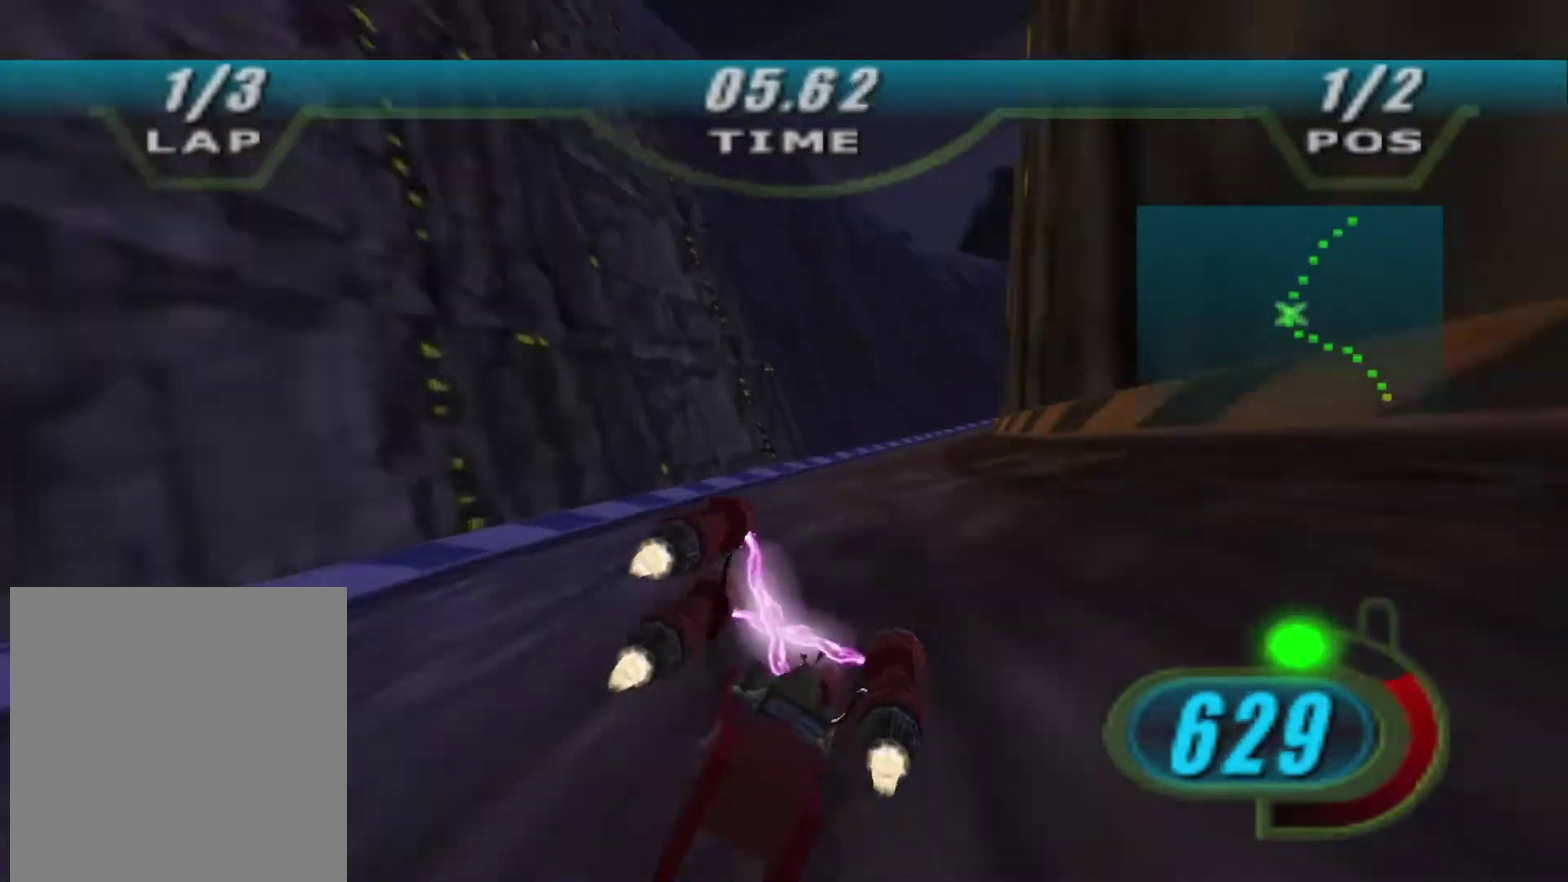
{"buttons": ["B", "X", "R2"], "left_stick": "up-right", "right_stick": "center", "events": [[133, "left_stick", "up"], [233, "left_stick", "up-right"], [367, "left_stick", "up"], [400, "B", "down"], [500, "left_stick", "up-right"]]}